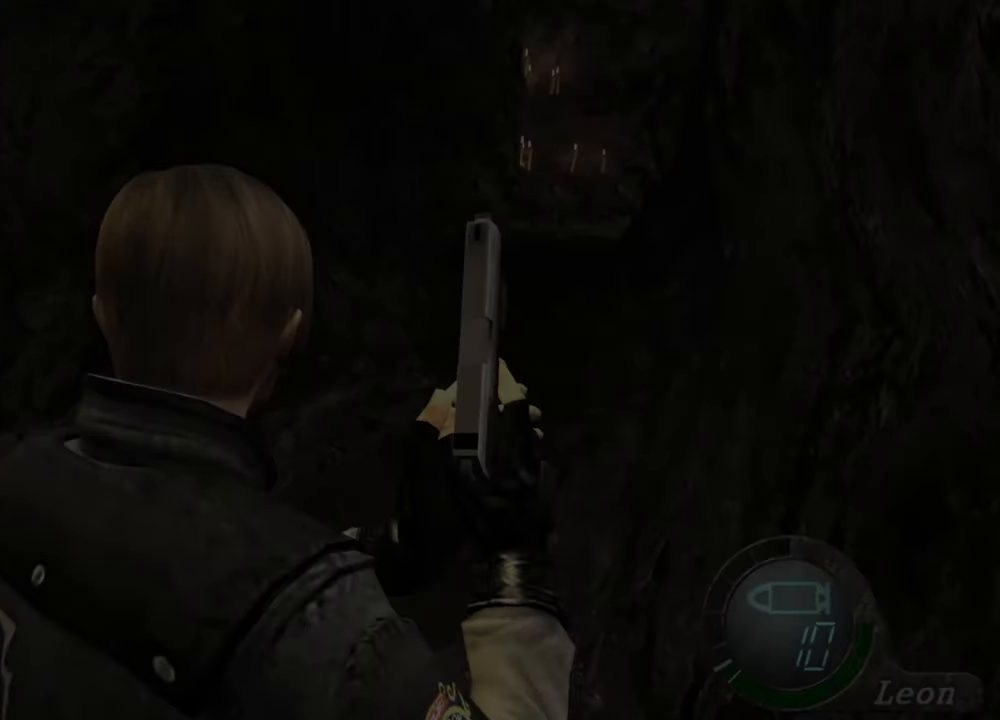
Gameplay with keyboard and mouse; each line is a JSON object with the keys and mouse buttons held at the frame after it. "events" lists presses ("down") and releases ("up") of "1", "2", "3", "4", "5", "a", "alt", "b", "c", "ctrl", "d", "e", "f", "g", "q", "r", "s", "shift", "space", "t", "tab", "tilde", "v", "w", "x", "z", "mouse_left", "mouse_wheel", "mouse_right", "mouse_mb4" and "mouse_mb5" between this image and that frame as [ms after this image, input, new state], when the widget could be followed in between. "mouse_left", "mouse_wheel", "mouse_right", "mouse_mb4", "mouse_mb5" = the "left", "wheel", "right", "mb4", "mb5" buttons of the "mouse" list. No other keys are recorded. "wheel" means that the mouse wheel is clicked or scrolled. Mouse movement is not recorded.
{"keys": [], "mouse": [], "events": []}
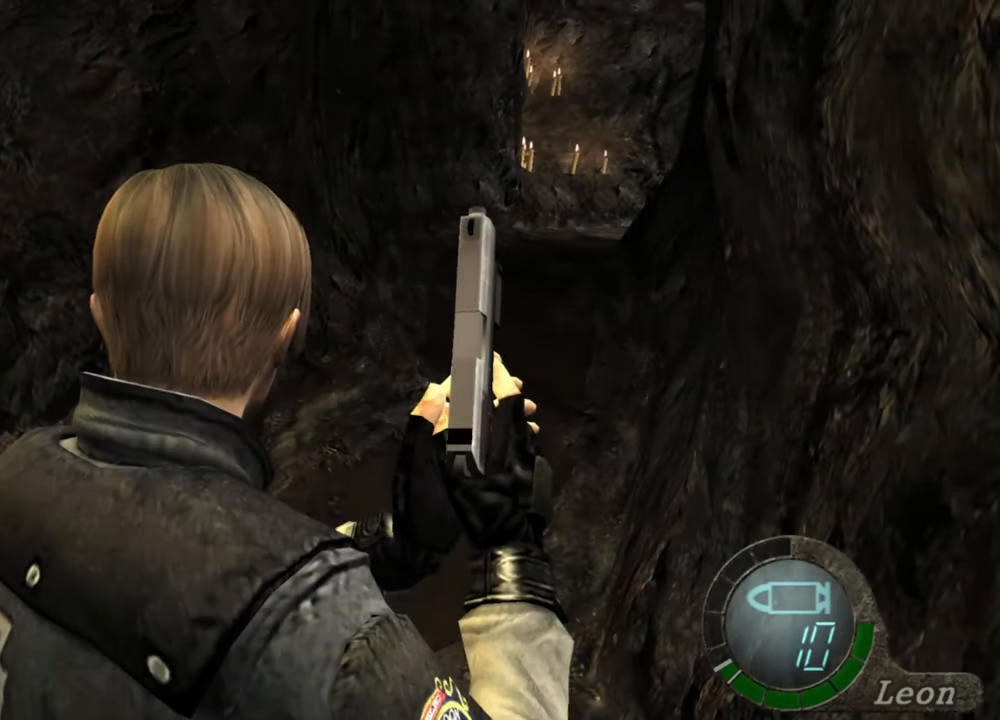
{"keys": [], "mouse": [], "events": [[100, "s", "down"], [167, "shift", "down"], [367, "shift", "up"], [400, "s", "up"]]}
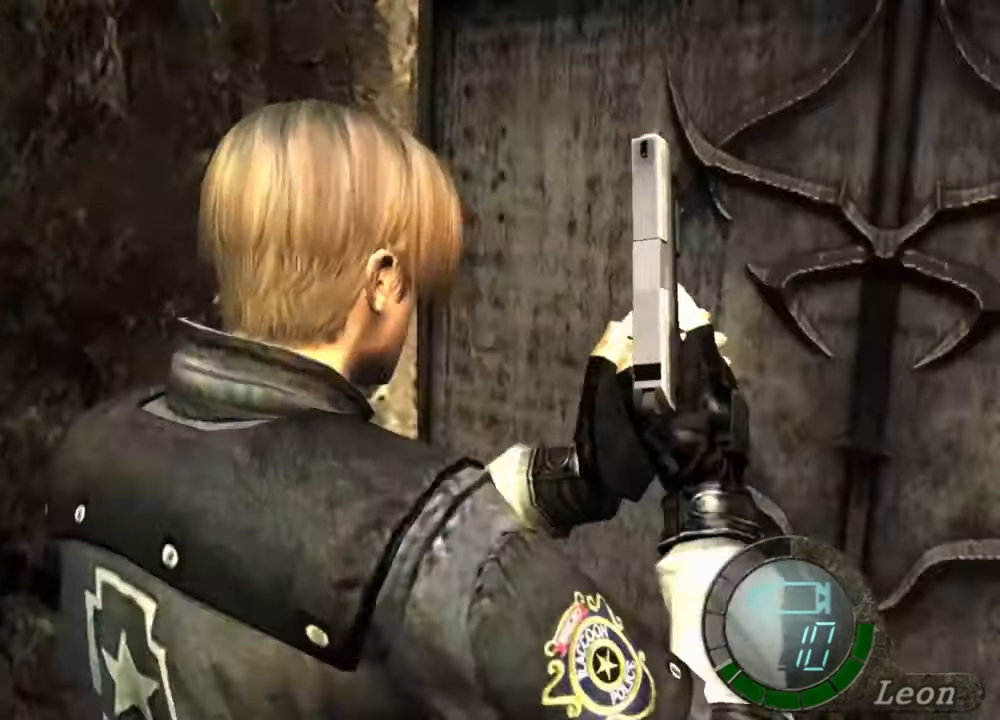
{"keys": ["e", "w"], "mouse": [], "events": [[100, "w", "down"], [200, "e", "down"], [367, "e", "up"], [400, "e", "down"], [434, "e", "up"], [500, "e", "down"]]}
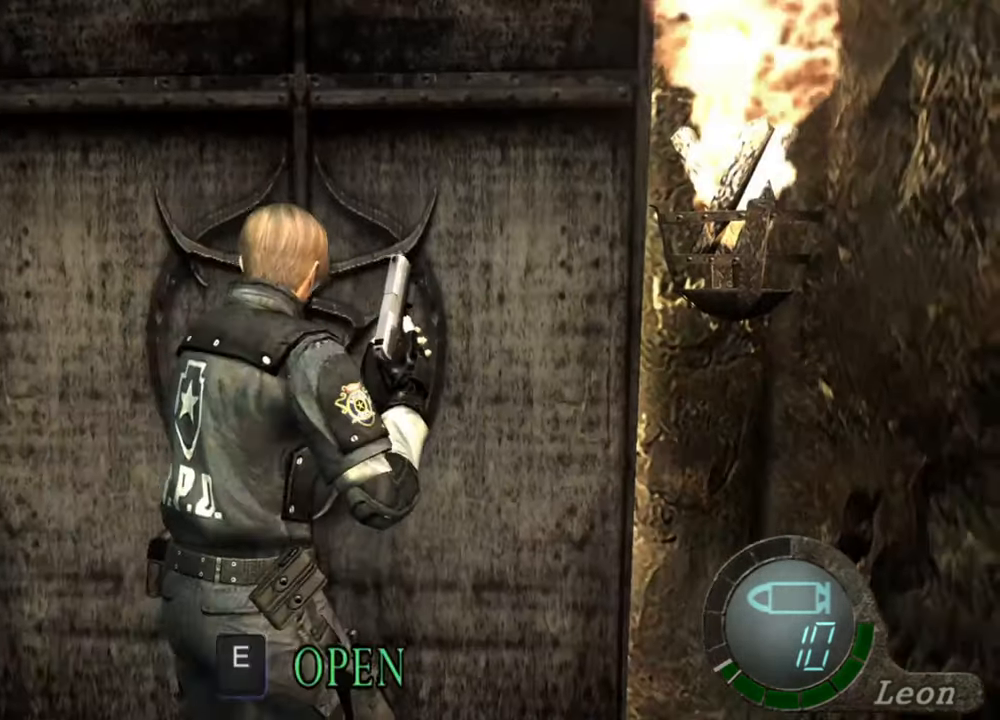
{"keys": [], "mouse": [], "events": [[100, "e", "up"], [134, "e", "down"], [334, "e", "up"], [434, "w", "up"]]}
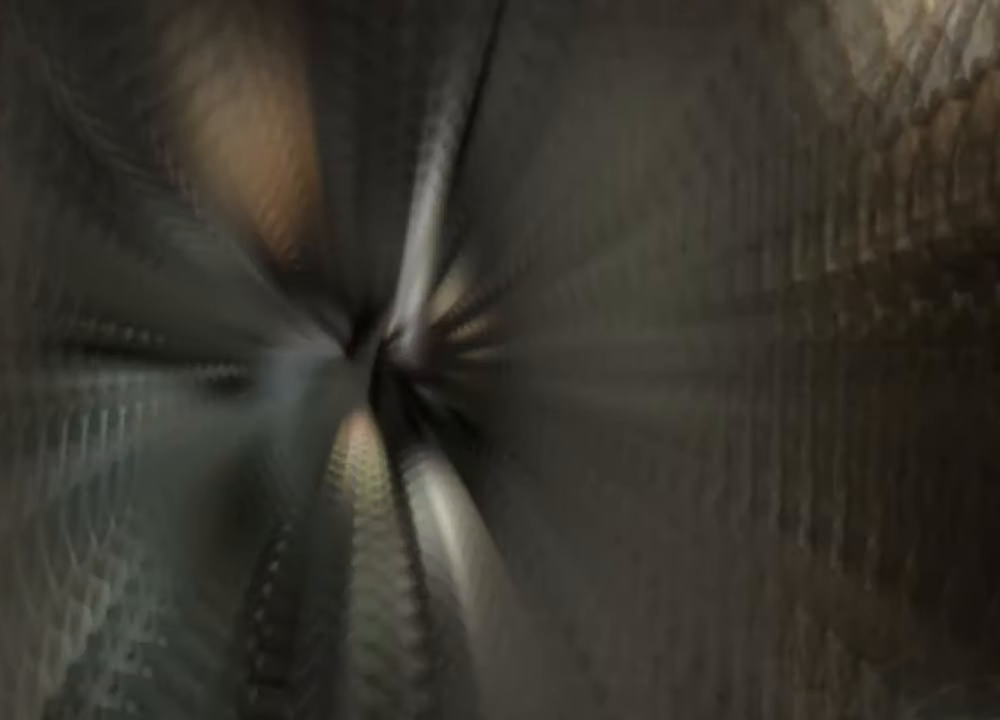
{"keys": [], "mouse": [], "events": []}
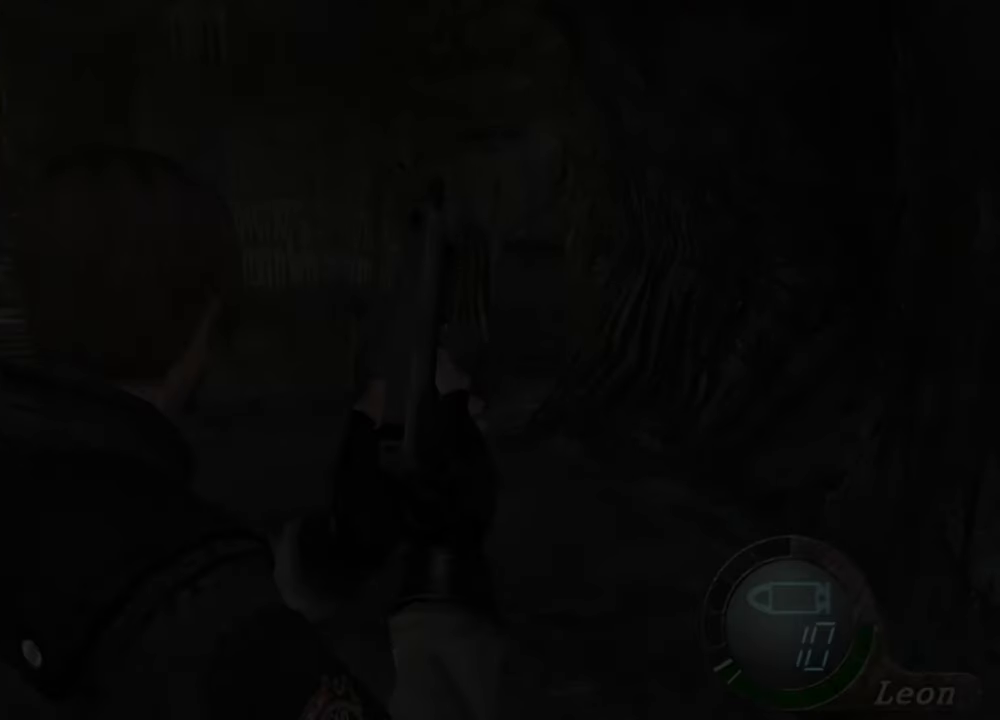
{"keys": [], "mouse": [], "events": []}
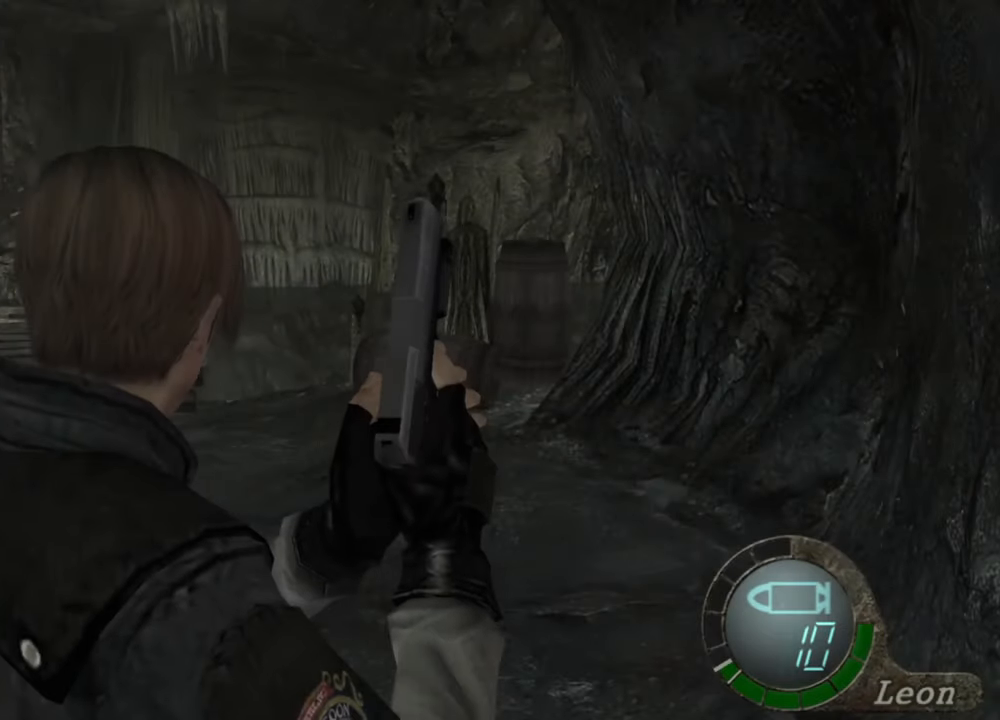
{"keys": ["w"], "mouse": [], "events": [[100, "d", "down"], [367, "d", "up"], [367, "w", "down"]]}
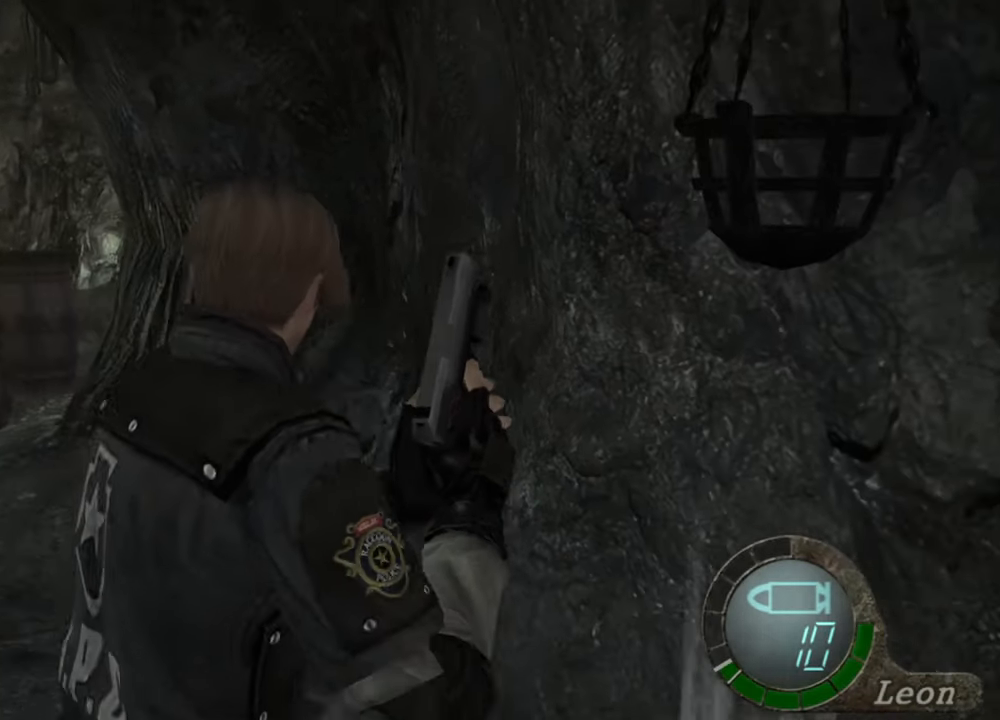
{"keys": ["e", "w"], "mouse": [], "events": [[34, "e", "down"], [400, "e", "up"], [434, "e", "down"]]}
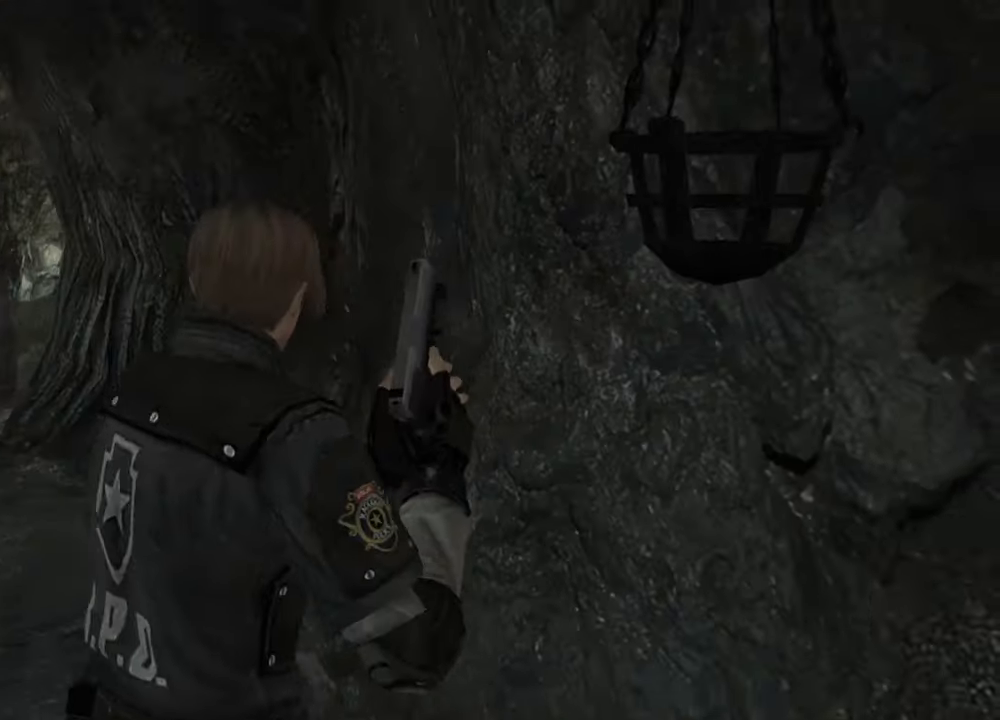
{"keys": [], "mouse": [], "events": [[34, "e", "up"], [67, "e", "down"], [167, "e", "up"], [200, "w", "up"]]}
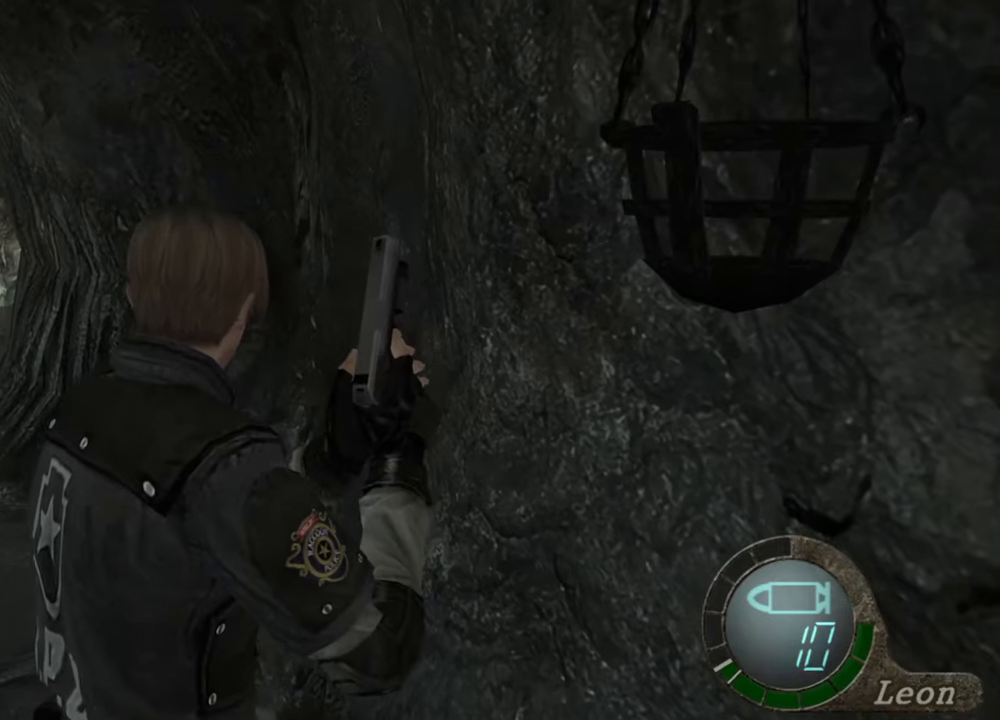
{"keys": ["a"], "mouse": [], "events": [[367, "a", "down"]]}
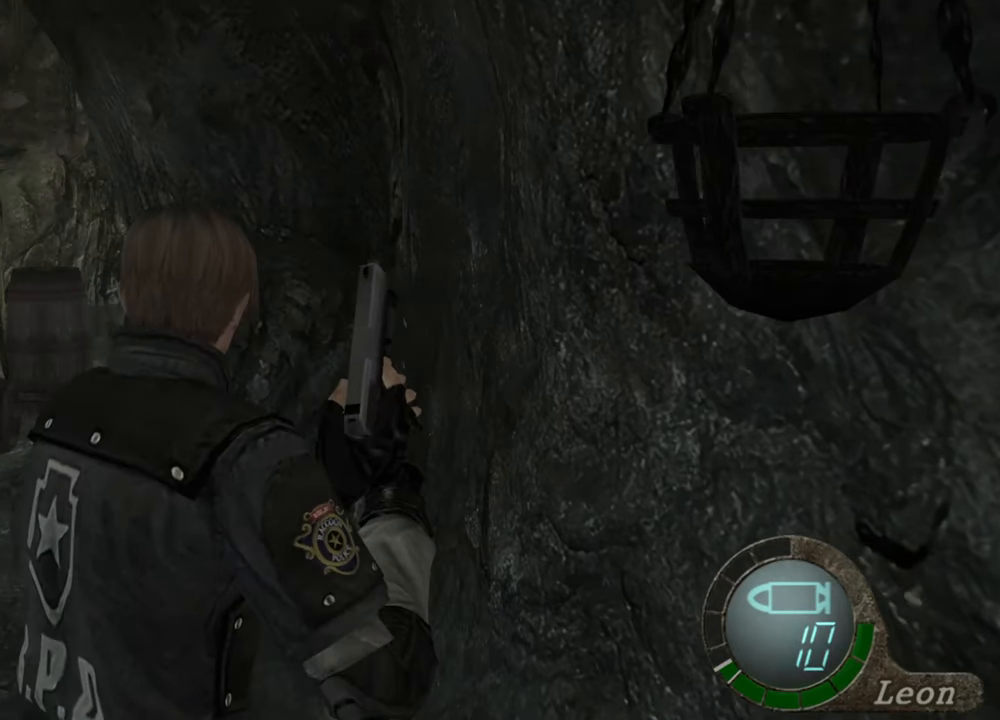
{"keys": ["shift", "w"], "mouse": [], "events": [[34, "a", "up"], [100, "a", "down"], [134, "a", "up"], [200, "a", "down"], [334, "a", "up"], [334, "shift", "down"], [334, "w", "down"]]}
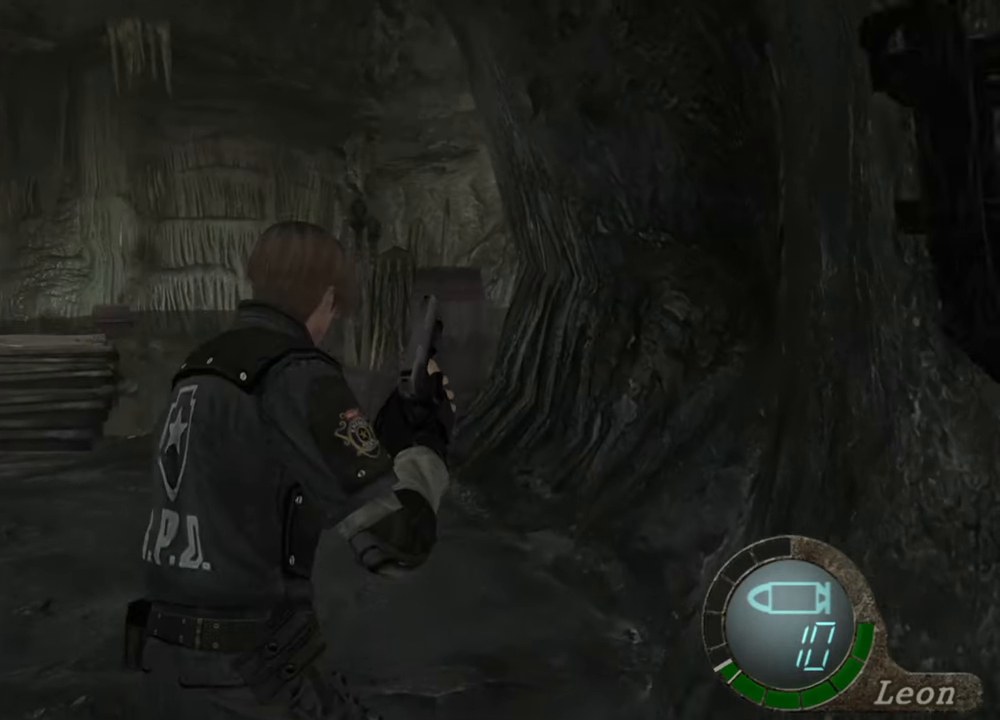
{"keys": ["shift", "w"], "mouse": [], "events": []}
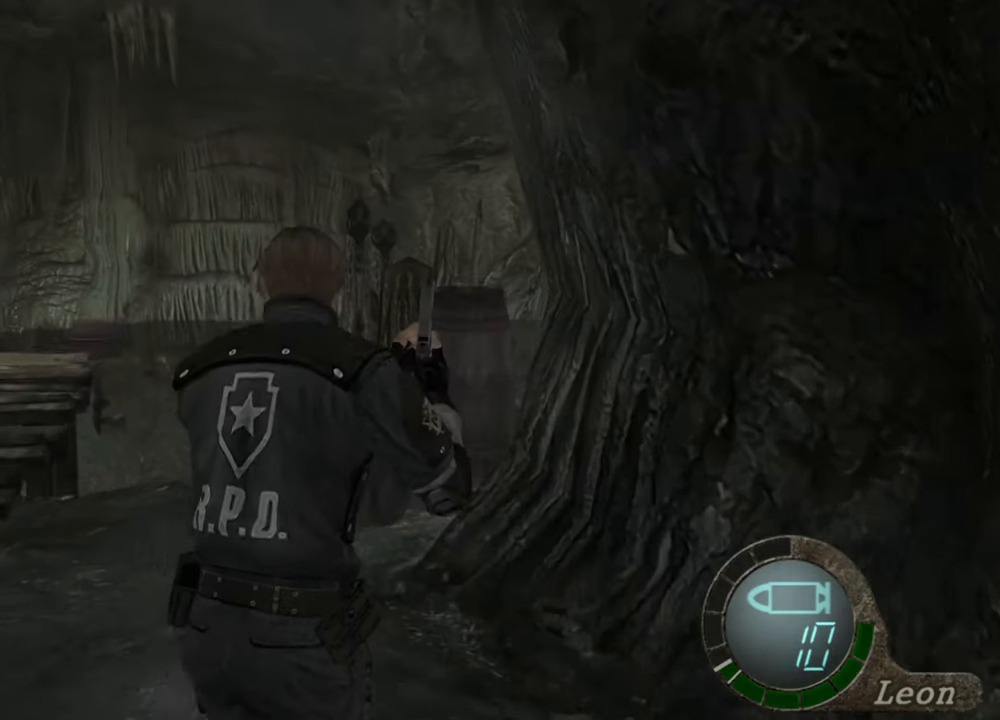
{"keys": ["shift", "w"], "mouse": [], "events": []}
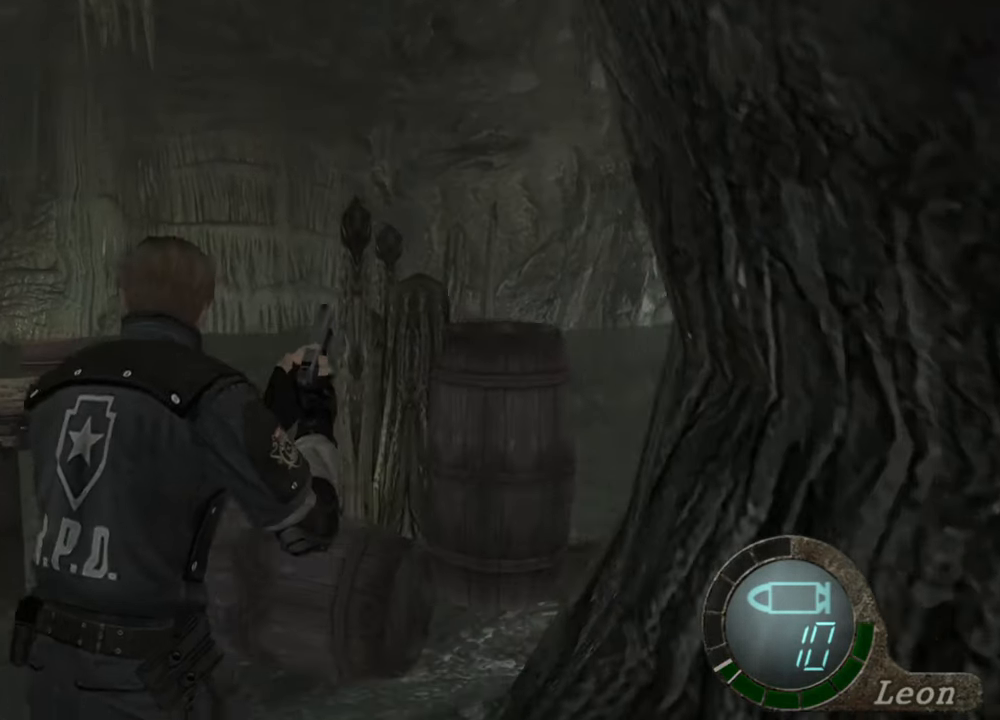
{"keys": ["d", "shift", "w"], "mouse": [], "events": [[400, "d", "down"]]}
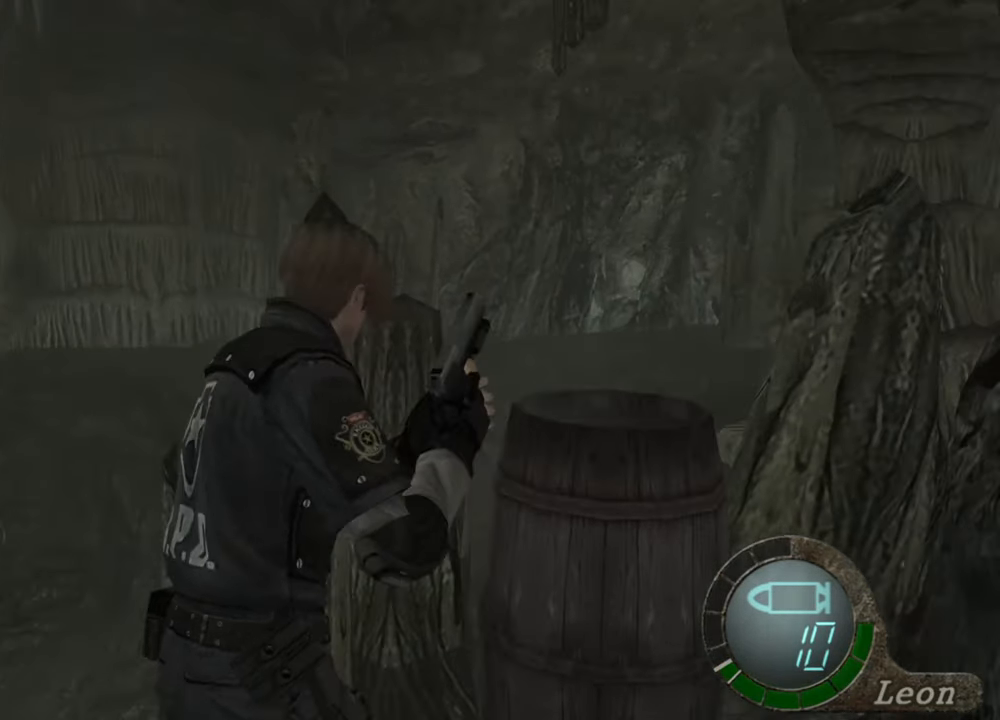
{"keys": ["space"], "mouse": [], "events": [[34, "d", "up"], [134, "d", "down"], [200, "d", "up"], [367, "space", "down"], [400, "shift", "up"], [400, "w", "up"]]}
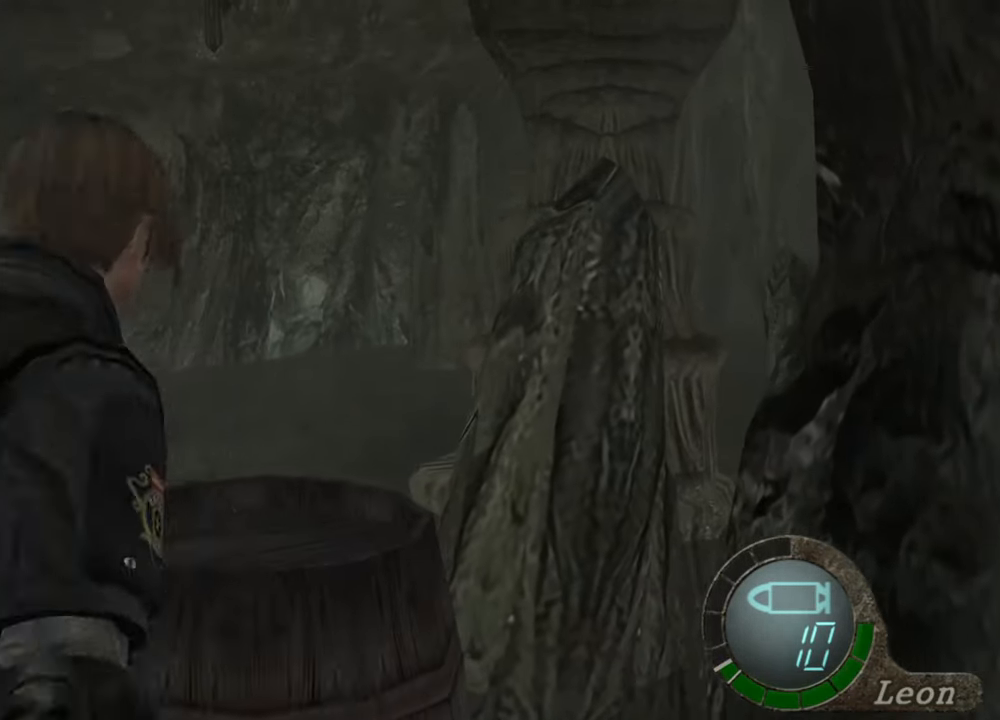
{"keys": ["space"], "mouse": ["left"], "events": [[234, "mouse_left", "down"]]}
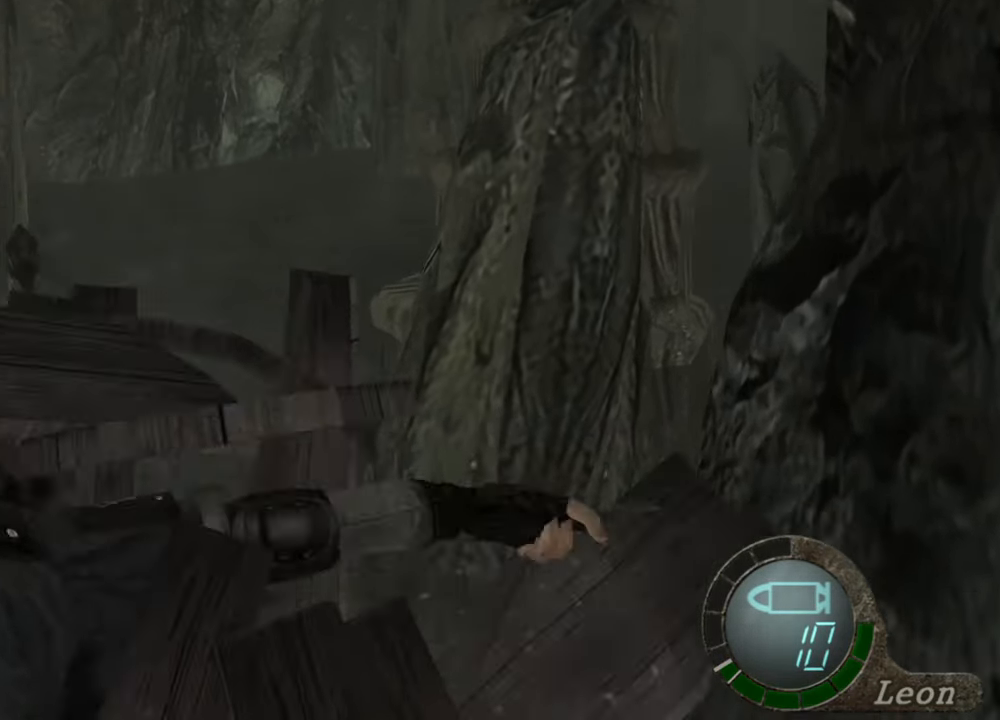
{"keys": ["space"], "mouse": ["left"], "events": []}
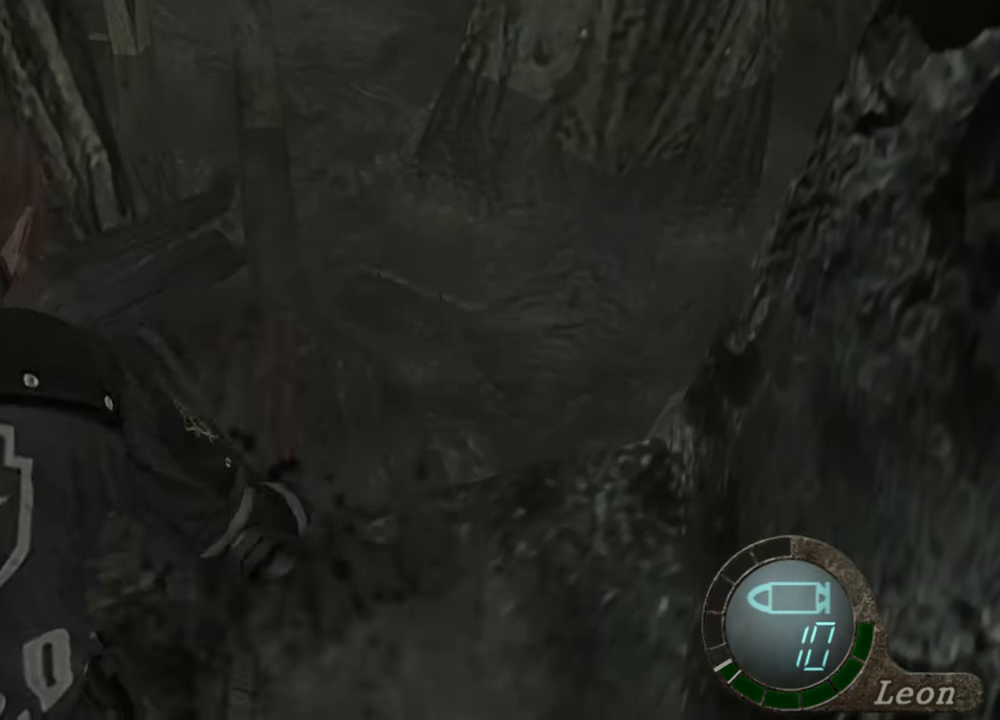
{"keys": ["space"], "mouse": ["left"], "events": []}
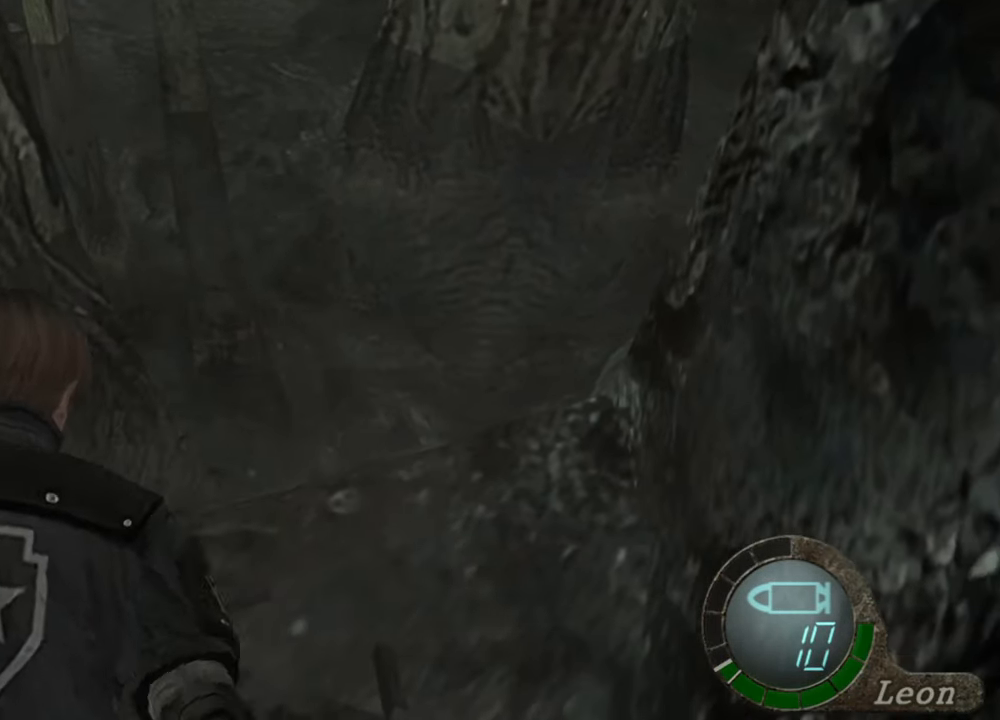
{"keys": ["space"], "mouse": ["left"], "events": []}
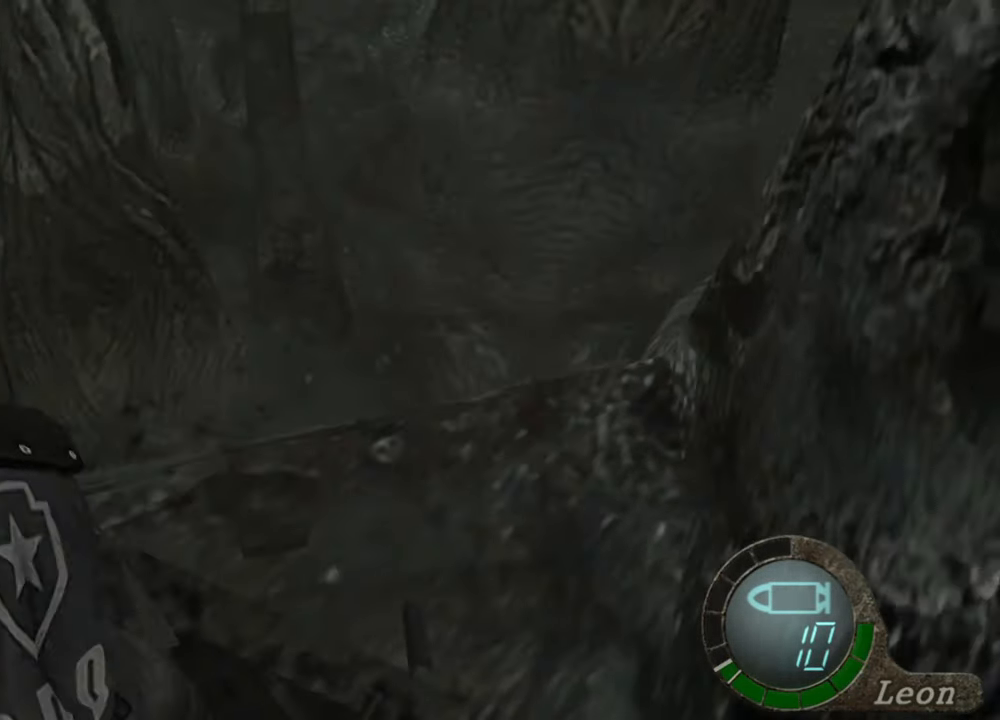
{"keys": ["space"], "mouse": ["left"], "events": []}
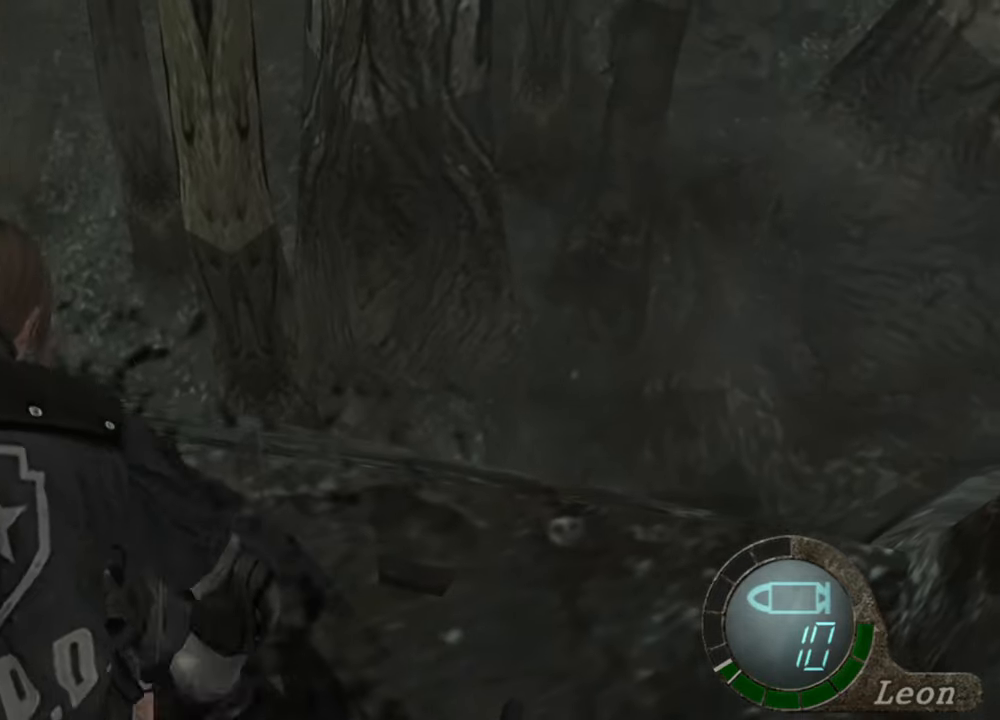
{"keys": ["space"], "mouse": ["left"], "events": []}
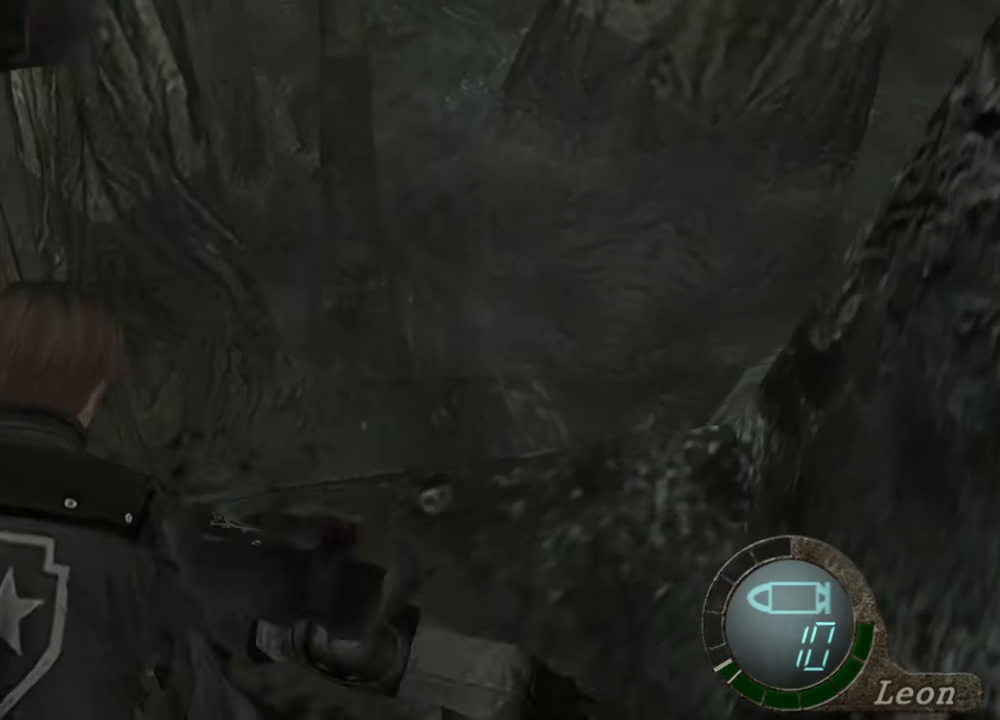
{"keys": ["space"], "mouse": [], "events": [[267, "mouse_left", "up"]]}
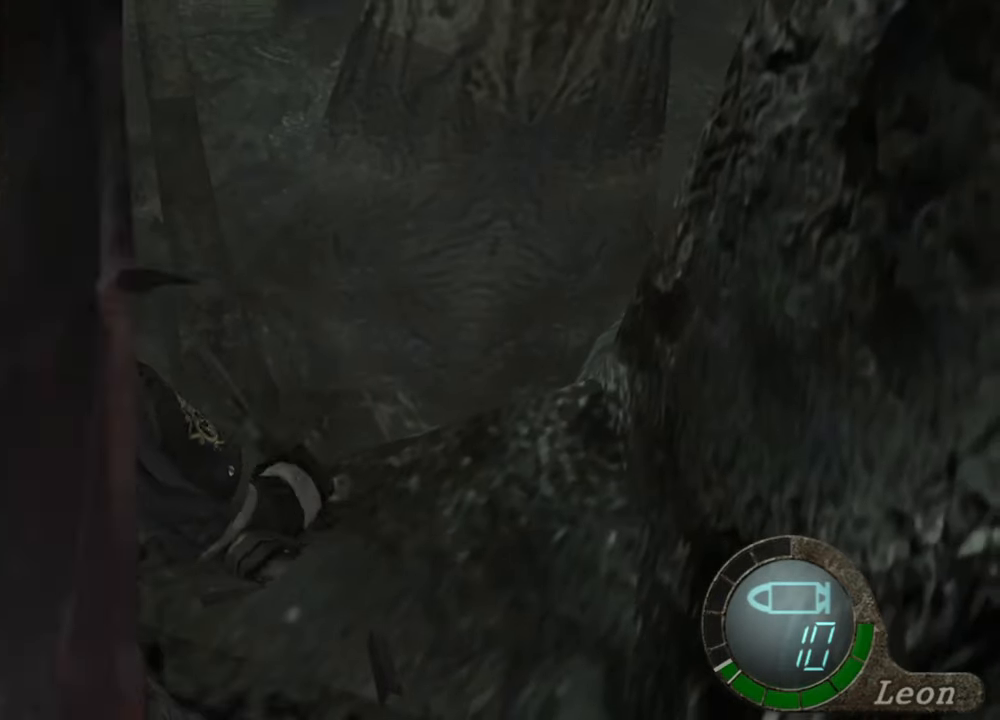
{"keys": ["space"], "mouse": ["left"], "events": [[200, "mouse_left", "down"]]}
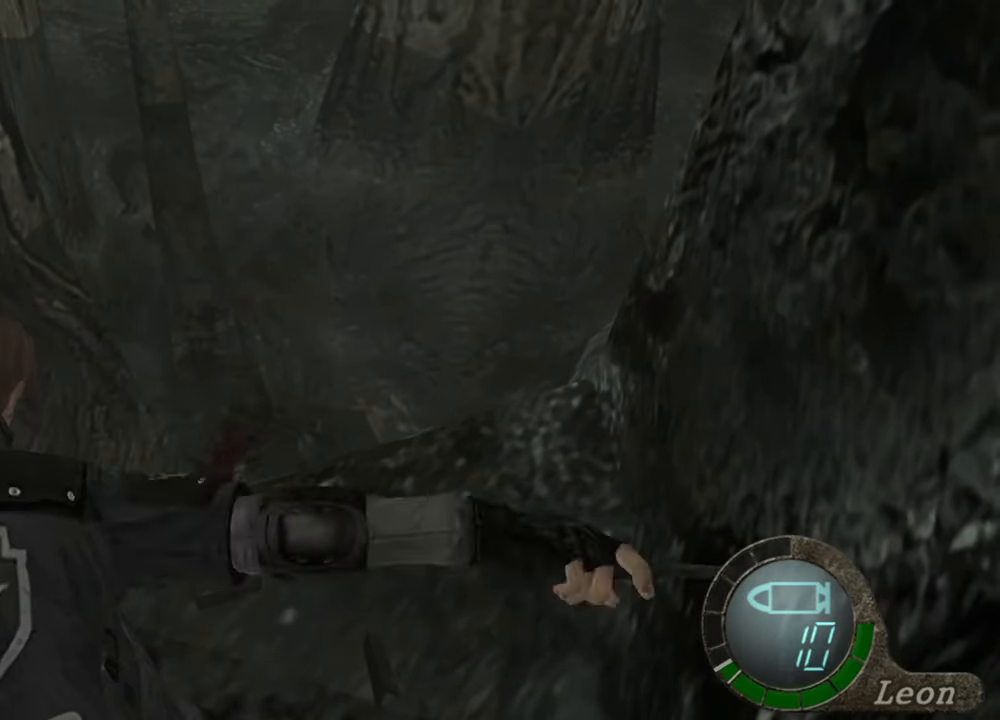
{"keys": ["space"], "mouse": ["left"], "events": []}
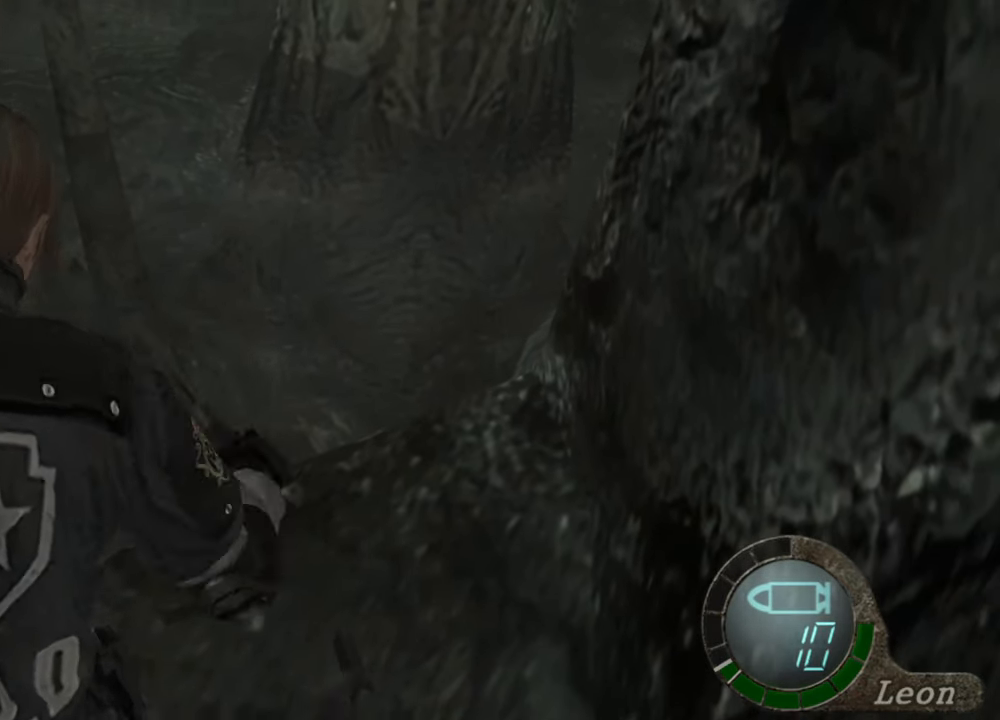
{"keys": ["space"], "mouse": ["left"], "events": []}
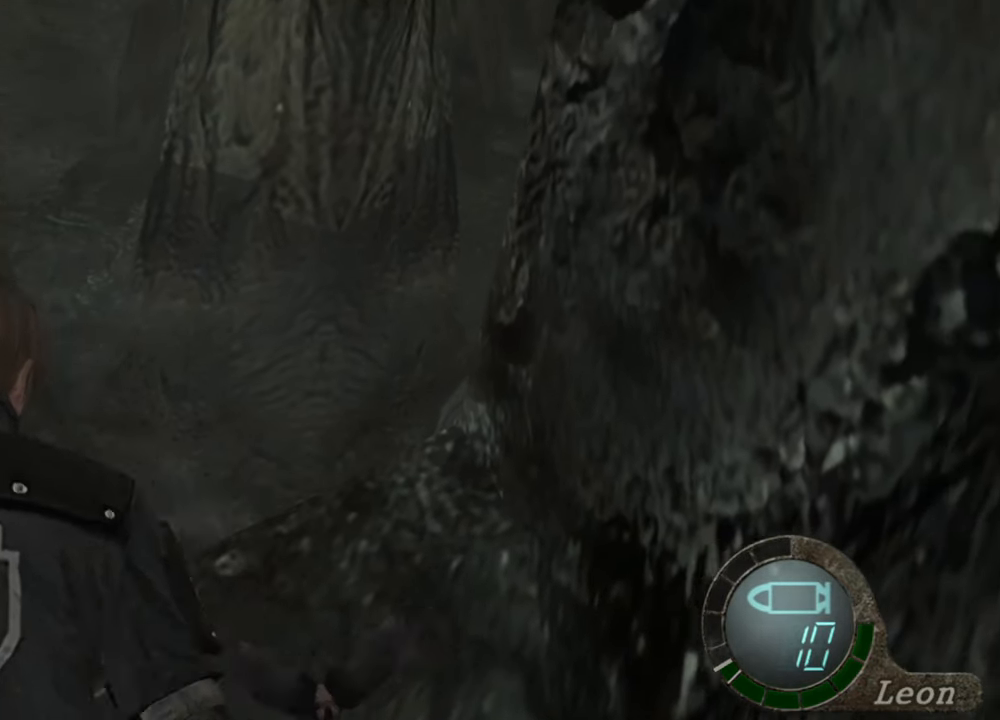
{"keys": ["space"], "mouse": ["left"], "events": []}